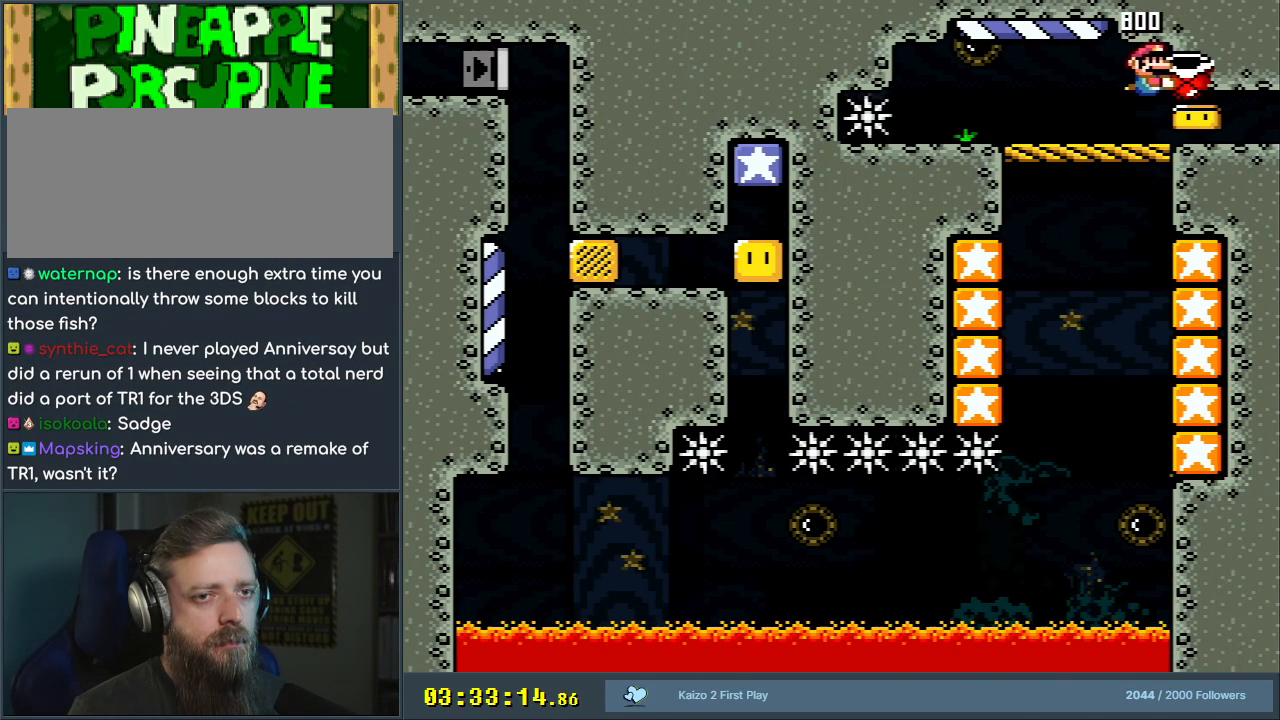
Gameplay with a controller (Nintendo layout); each line is a JSON object with the inputs held at the frame after it. "events" lists button and stick changes between this image and that frame as [ms after this image, input, new state], when the widget could be followed in between. Not read: L3 R3.
{"buttons": ["Y", "DPAD_RIGHT"], "events": [[50, "DPAD_DOWN", "down"], [83, "DPAD_RIGHT", "up"], [183, "DPAD_RIGHT", "down"], [350, "DPAD_DOWN", "up"]]}
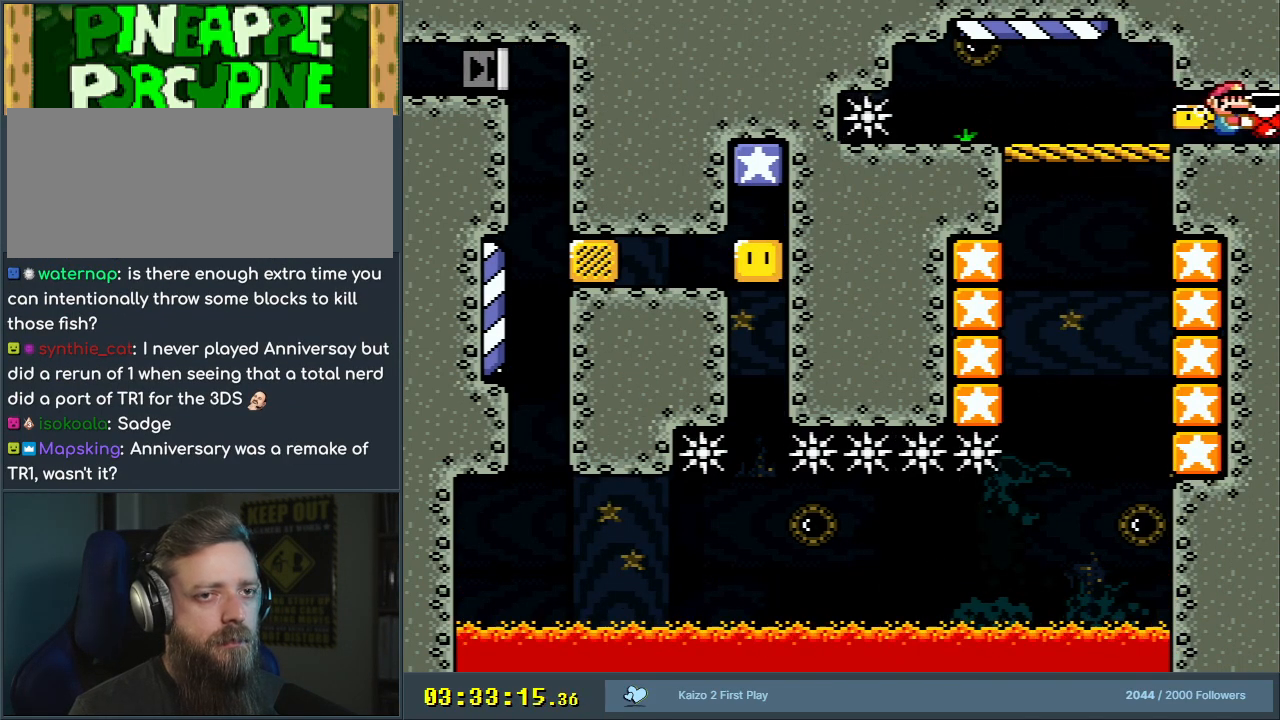
{"buttons": ["Y", "DPAD_RIGHT"], "events": [[233, "DPAD_RIGHT", "up"], [400, "DPAD_RIGHT", "down"]]}
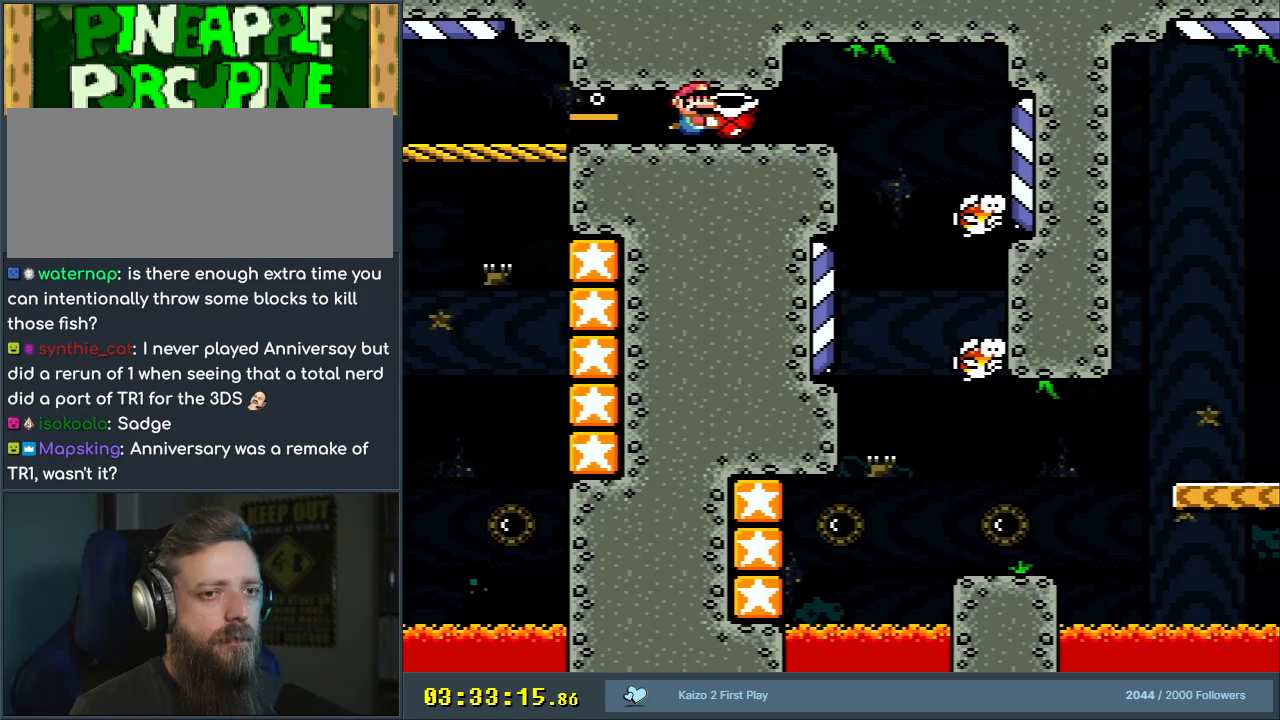
{"buttons": ["Y", "DPAD_RIGHT"], "events": []}
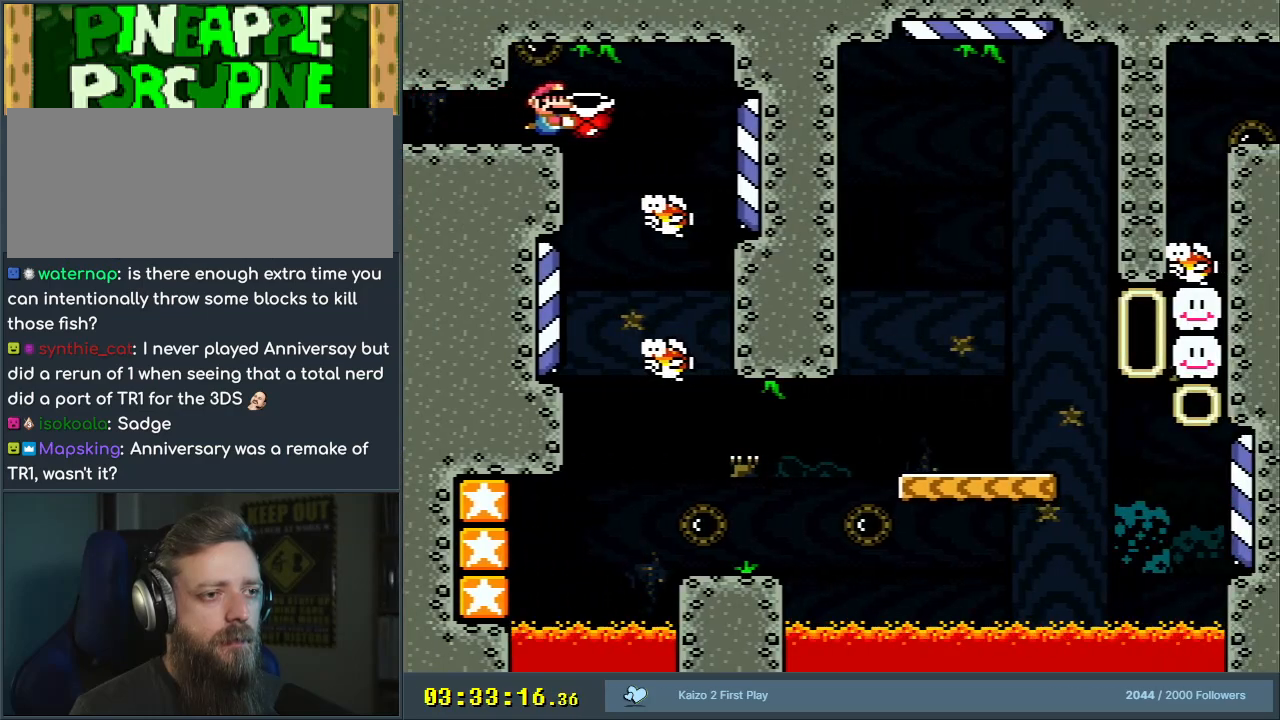
{"buttons": ["Y", "DPAD_DOWN"], "events": [[250, "DPAD_DOWN", "down"], [417, "DPAD_RIGHT", "up"]]}
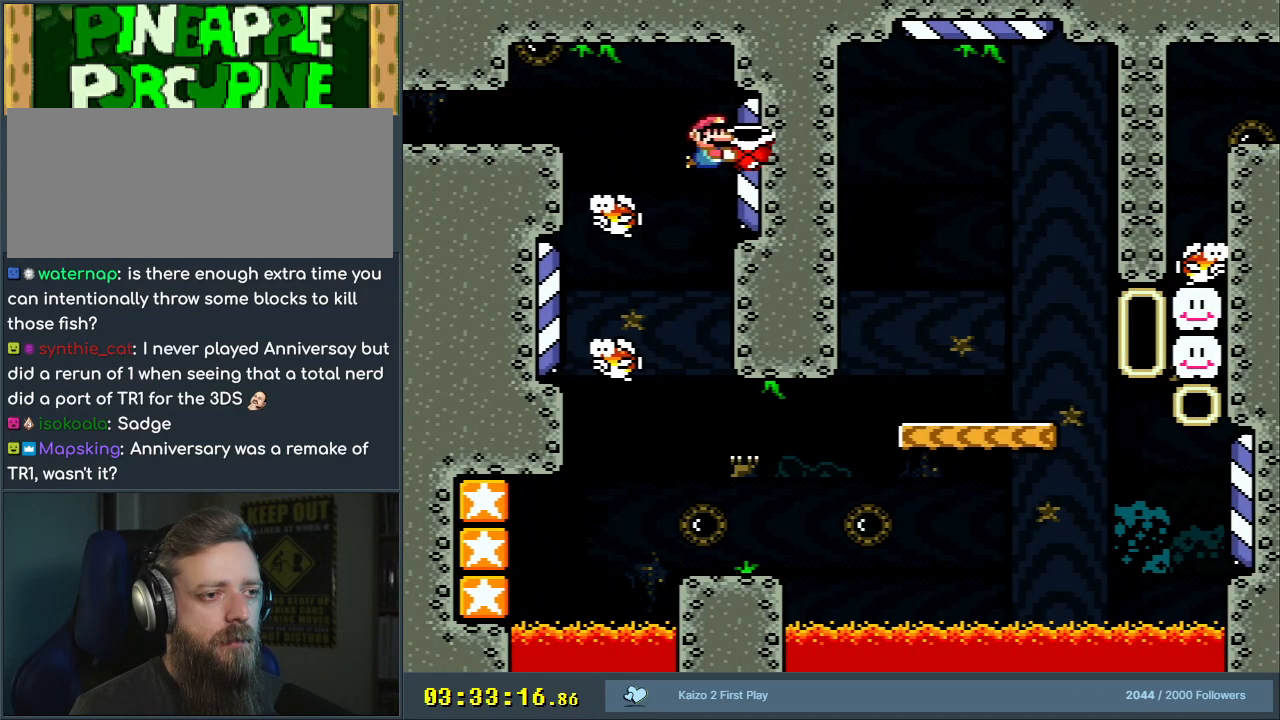
{"buttons": ["Y", "DPAD_DOWN"], "events": []}
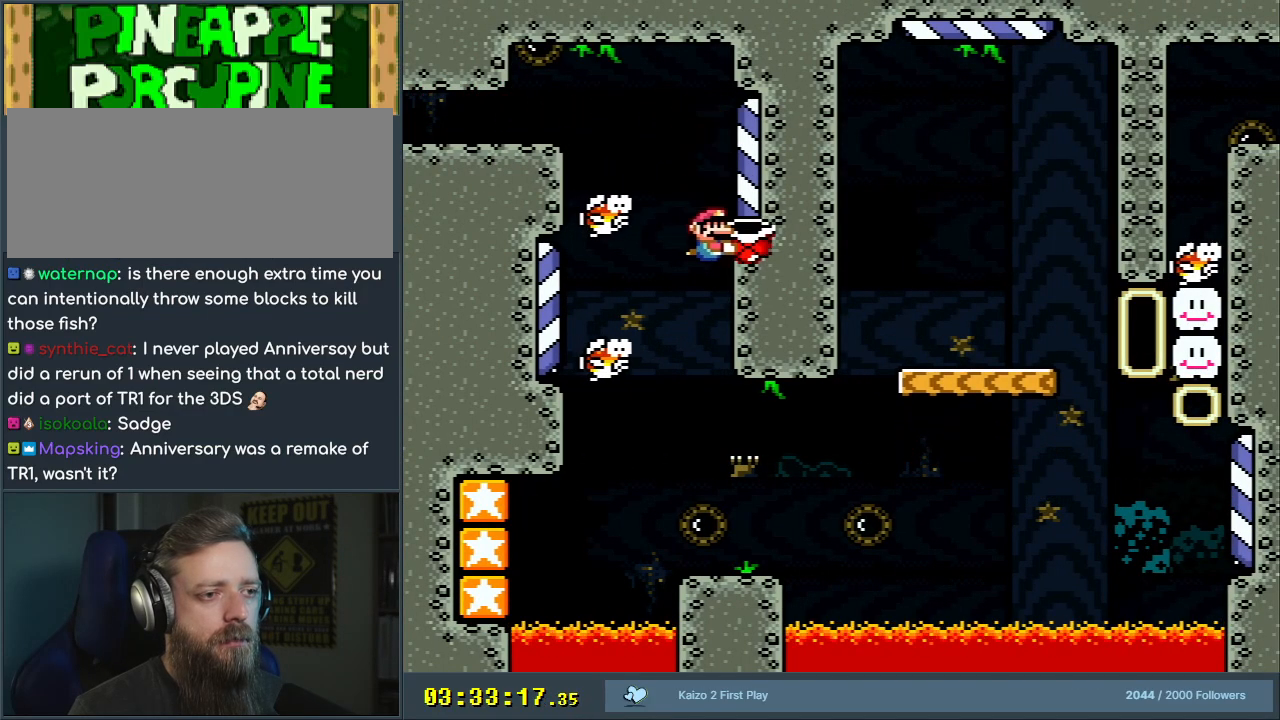
{"buttons": ["Y", "DPAD_LEFT"], "events": [[117, "DPAD_LEFT", "down"], [133, "DPAD_DOWN", "up"]]}
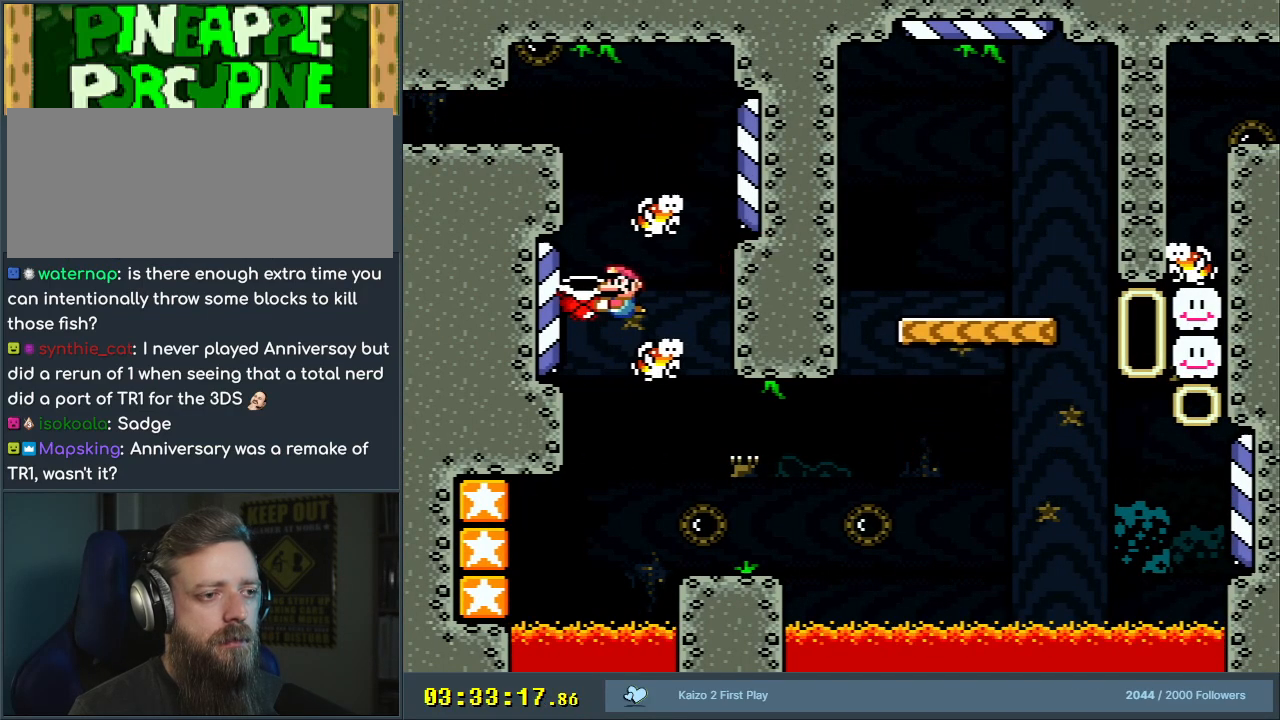
{"buttons": ["Y", "DPAD_DOWN"], "events": [[67, "DPAD_DOWN", "down"], [483, "DPAD_LEFT", "up"]]}
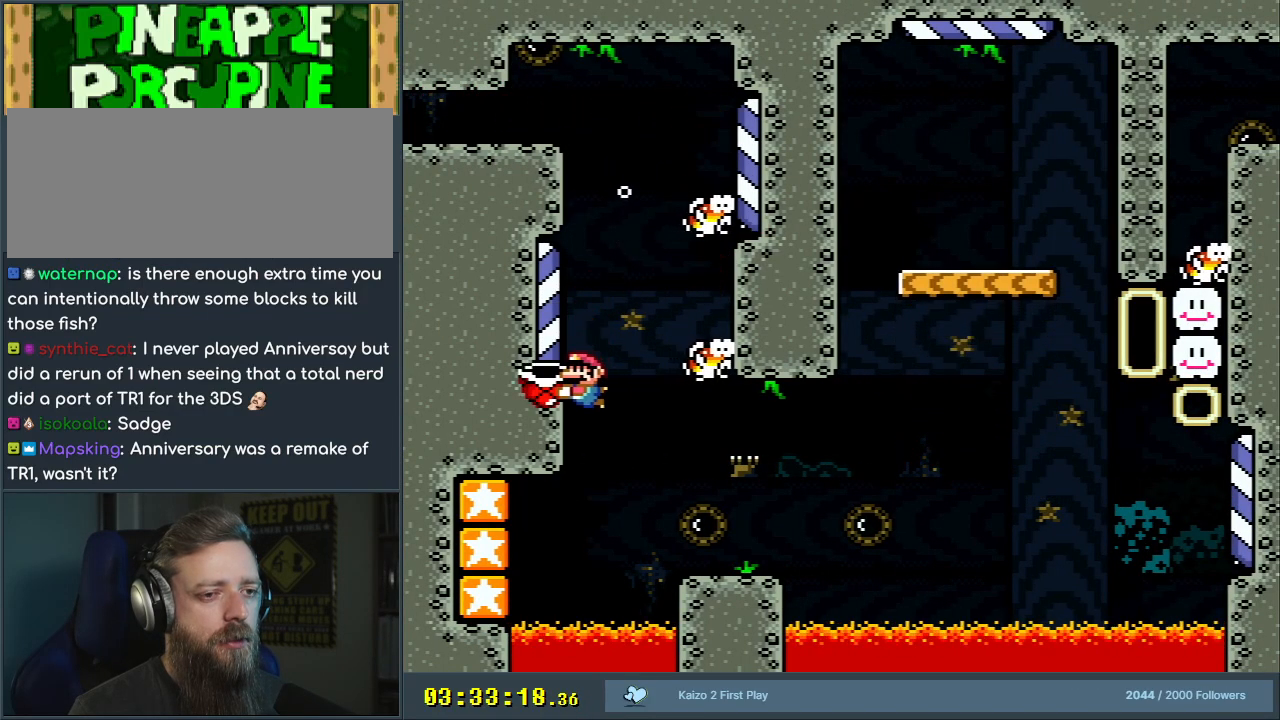
{"buttons": ["Y", "DPAD_DOWN", "DPAD_RIGHT"], "events": [[83, "DPAD_RIGHT", "down"]]}
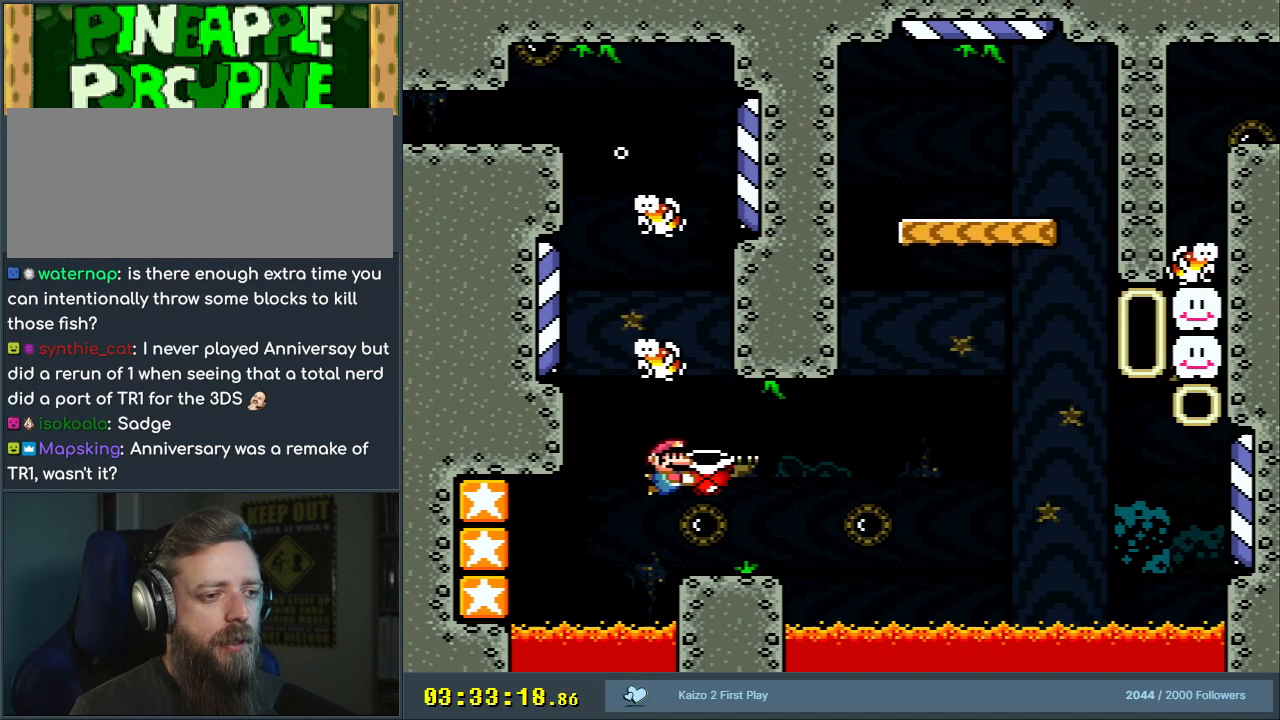
{"buttons": ["Y"], "events": [[133, "DPAD_DOWN", "up"], [450, "DPAD_RIGHT", "up"]]}
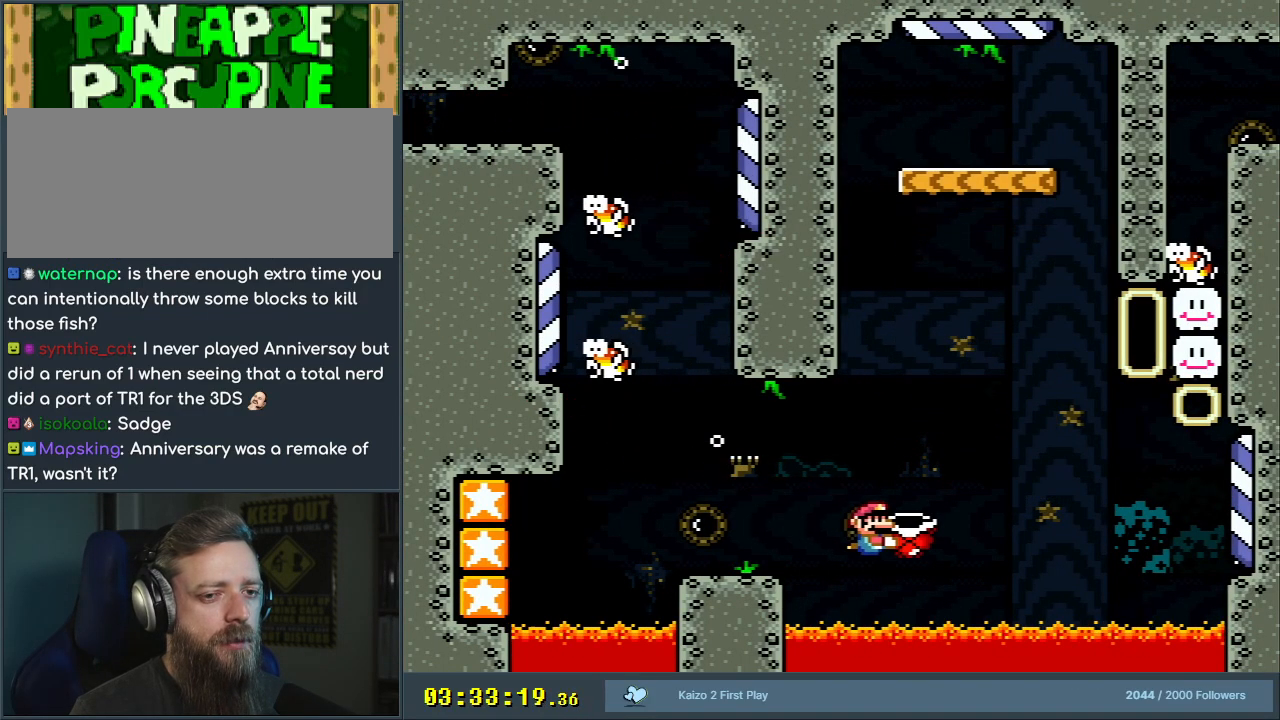
{"buttons": ["Y"], "events": []}
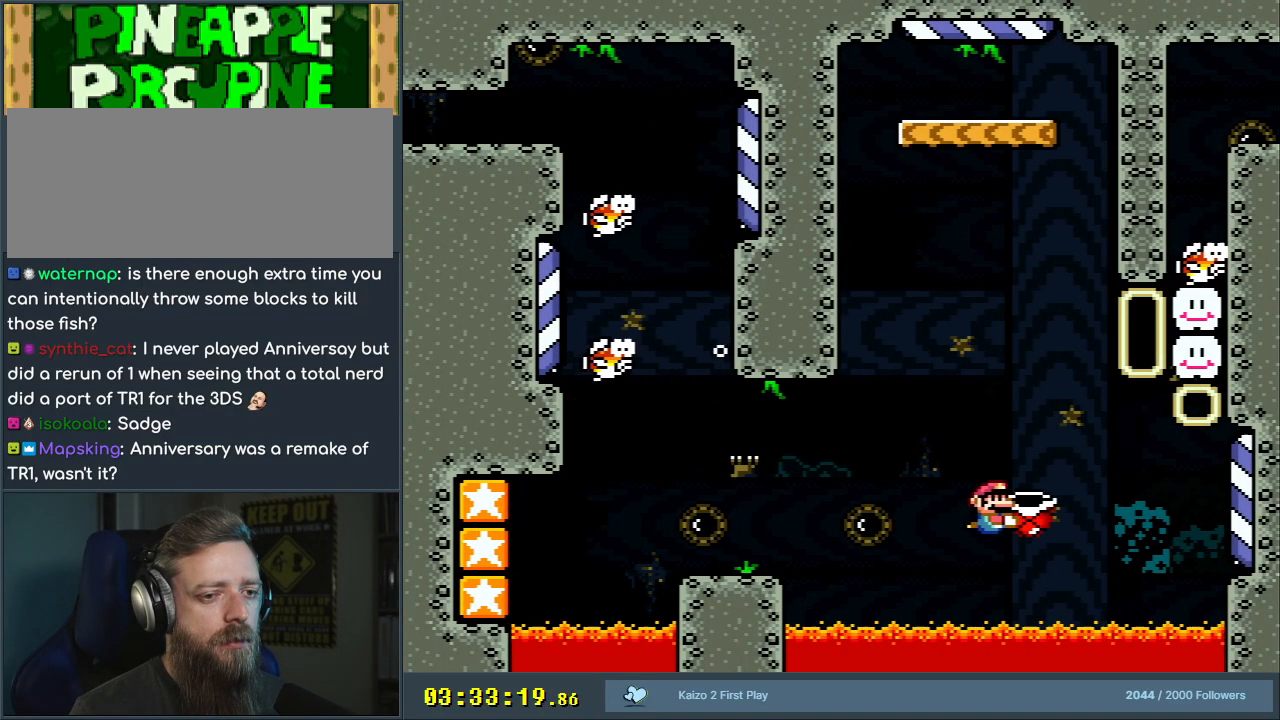
{"buttons": ["Y"], "events": []}
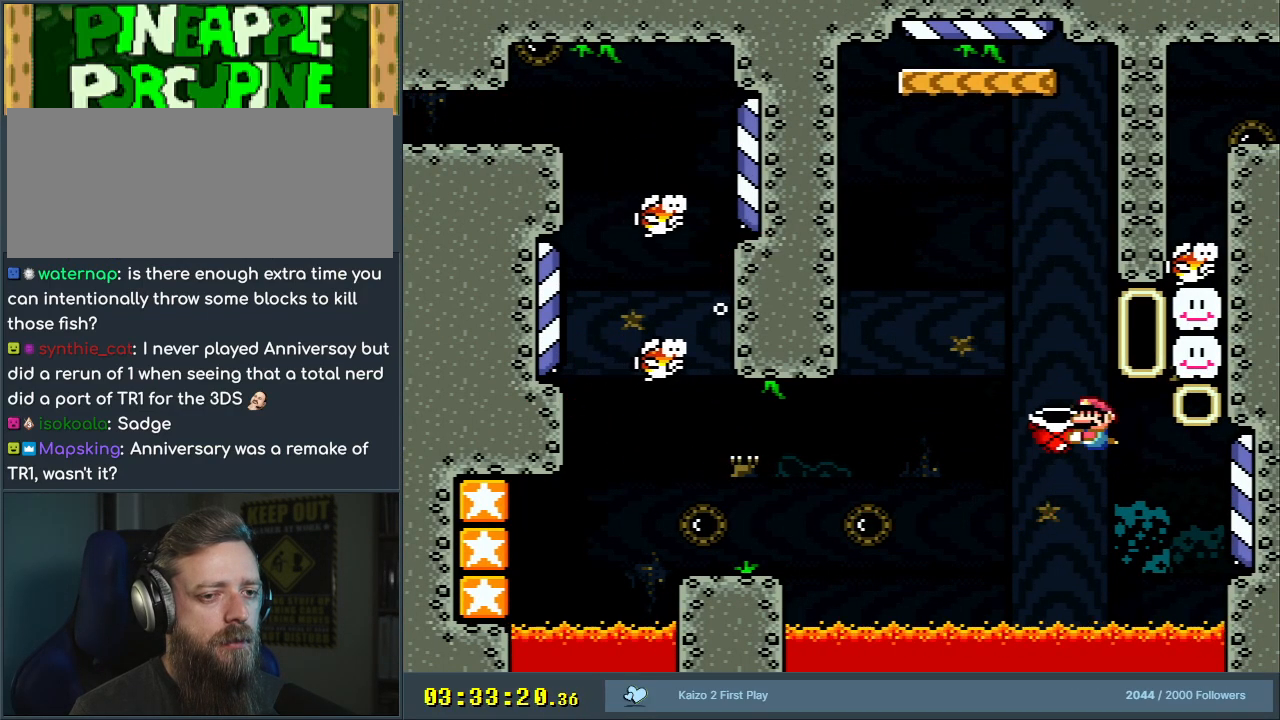
{"buttons": ["DPAD_DOWN", "DPAD_RIGHT"], "events": [[33, "DPAD_LEFT", "down"], [133, "Y", "up"], [167, "DPAD_LEFT", "up"], [217, "DPAD_RIGHT", "down"], [250, "DPAD_DOWN", "down"]]}
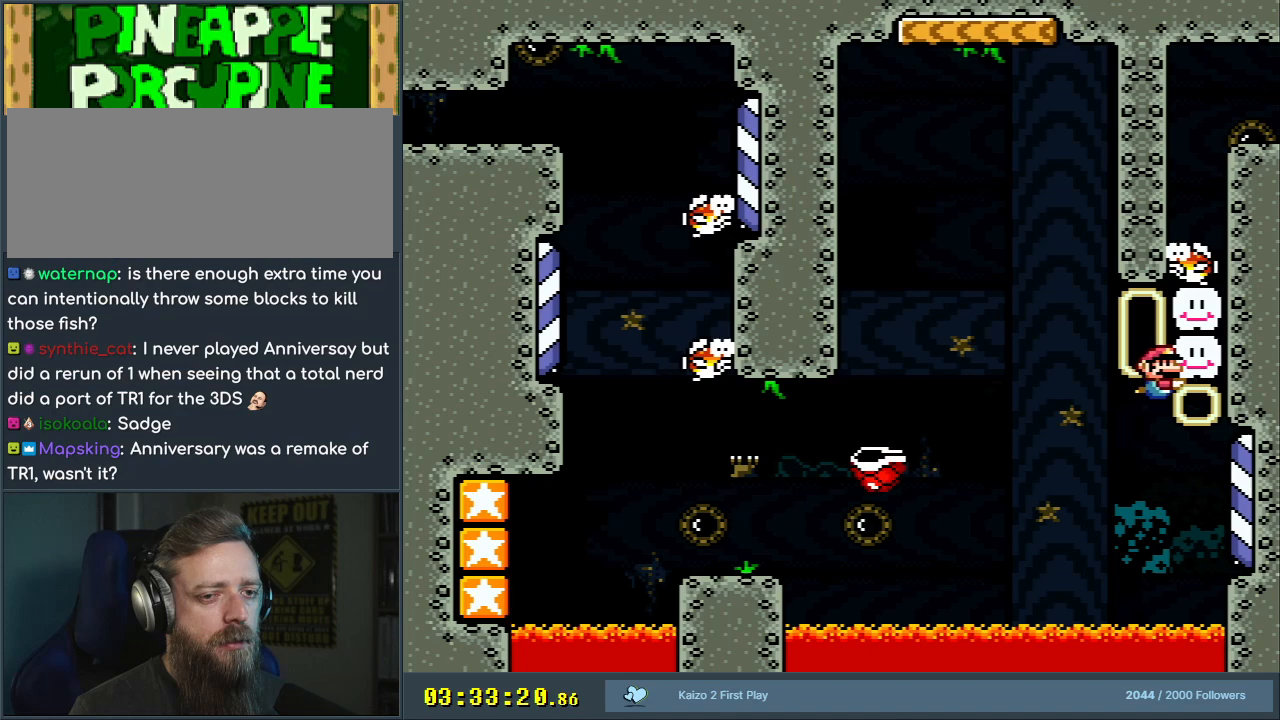
{"buttons": ["DPAD_DOWN"], "events": [[67, "DPAD_RIGHT", "up"], [83, "B", "down"], [167, "B", "up"], [250, "B", "down"], [350, "B", "up"], [417, "B", "down"], [500, "B", "up"]]}
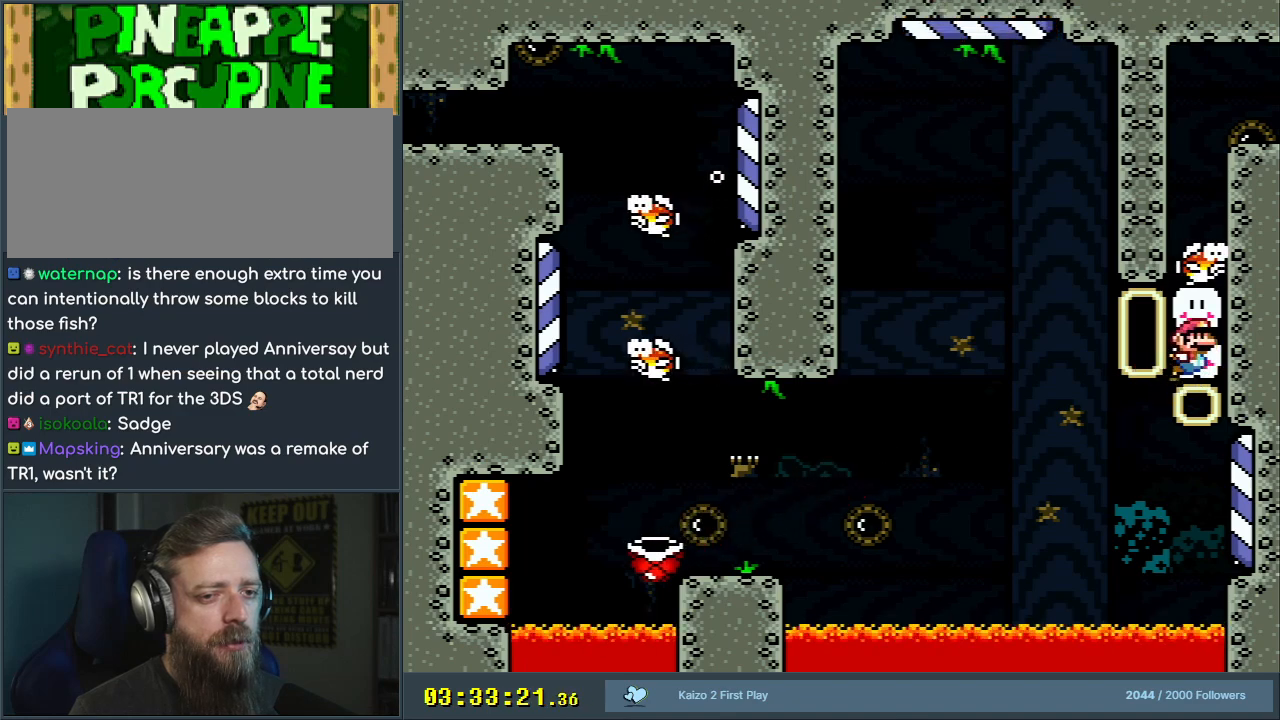
{"buttons": ["B", "DPAD_DOWN"], "events": [[67, "B", "down"], [217, "B", "up"], [300, "B", "down"], [367, "B", "up"], [417, "B", "down"]]}
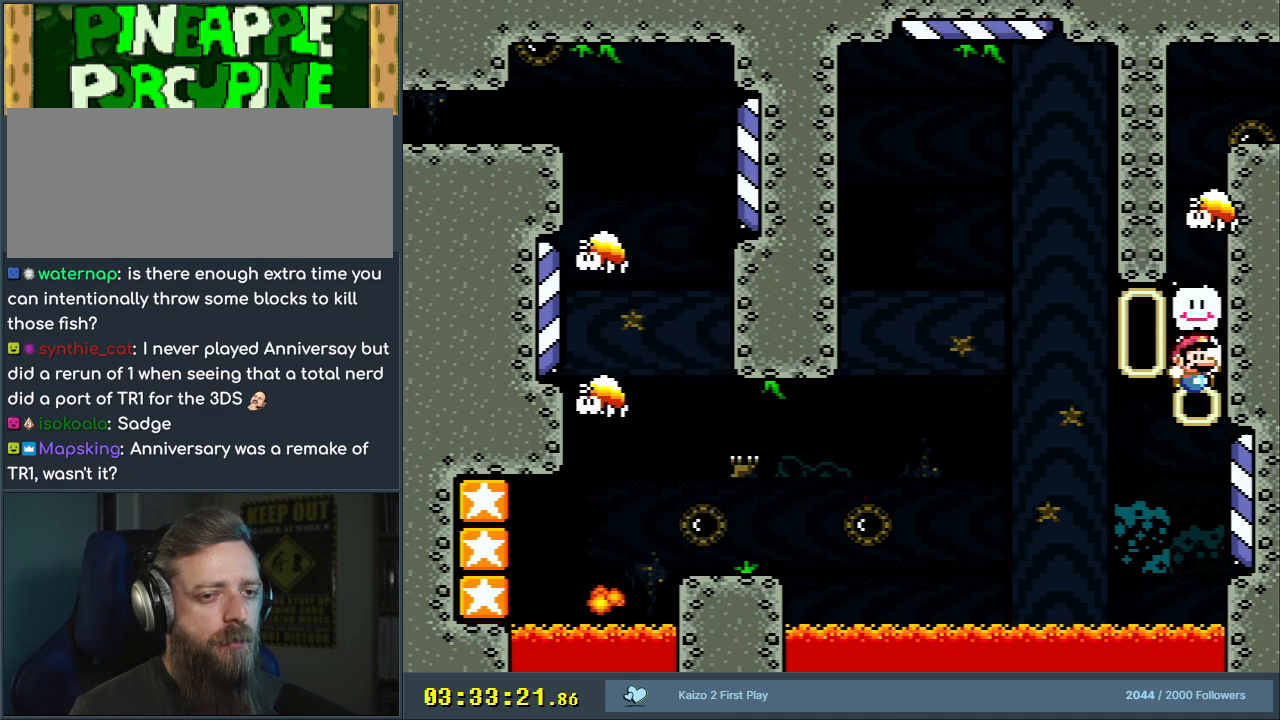
{"buttons": [], "events": [[17, "B", "up"], [217, "B", "down"], [283, "DPAD_RIGHT", "down"], [317, "DPAD_DOWN", "up"], [350, "DPAD_RIGHT", "up"], [367, "B", "up"]]}
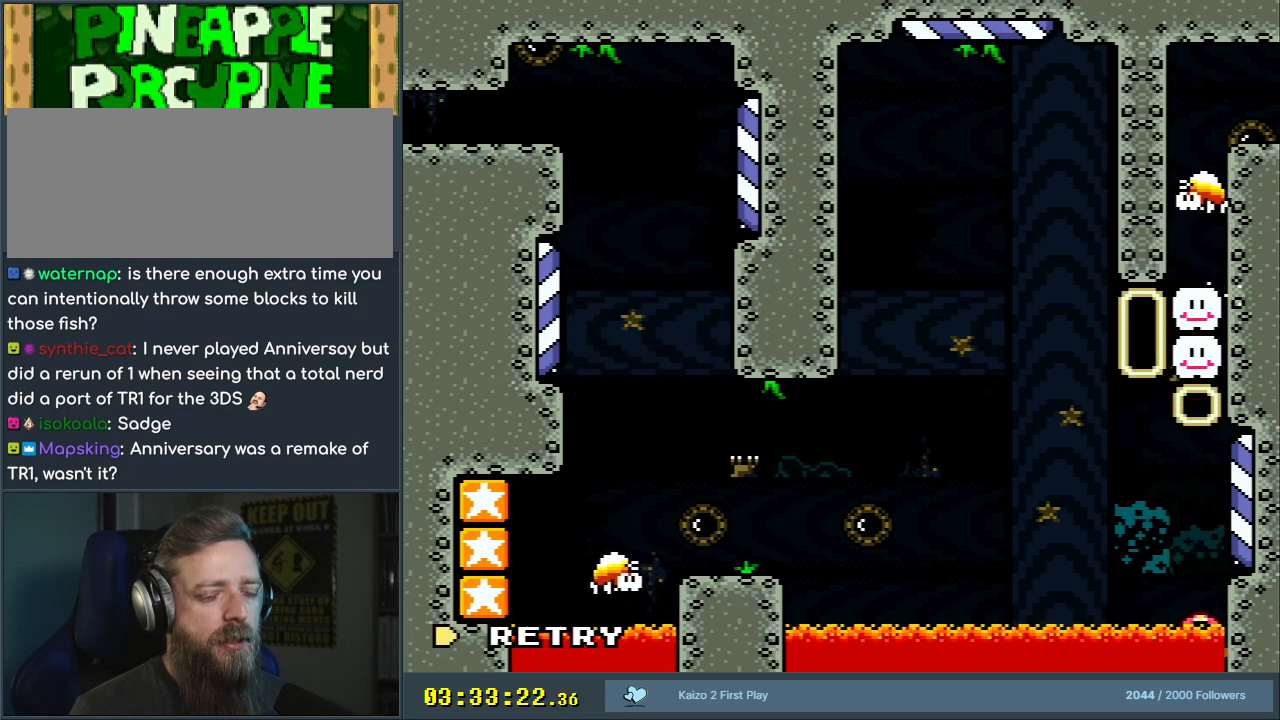
{"buttons": [], "events": []}
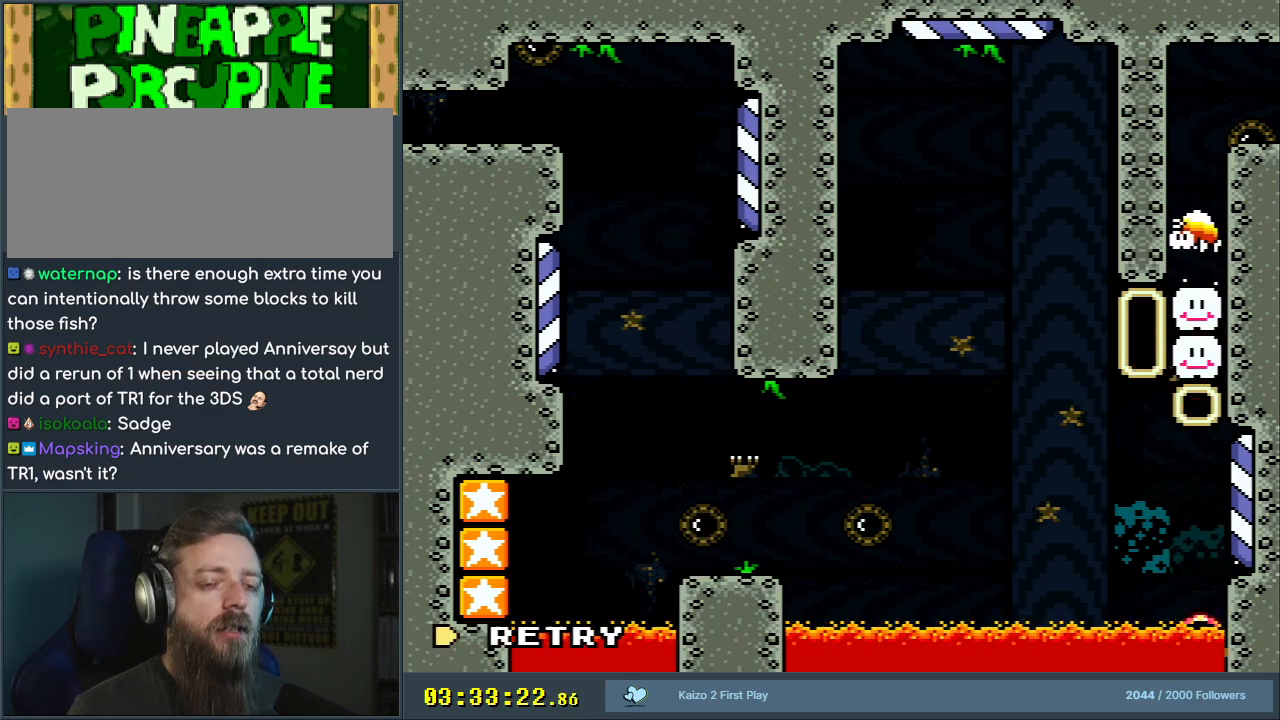
{"buttons": [], "events": []}
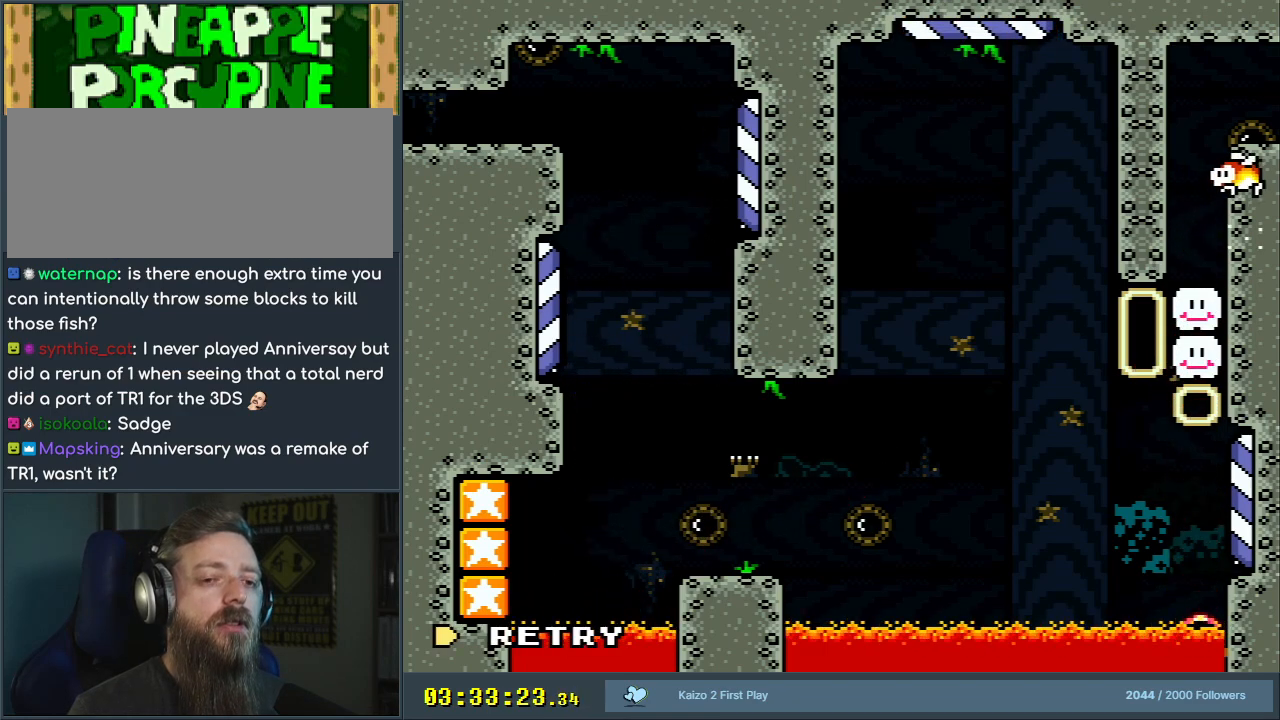
{"buttons": [], "events": []}
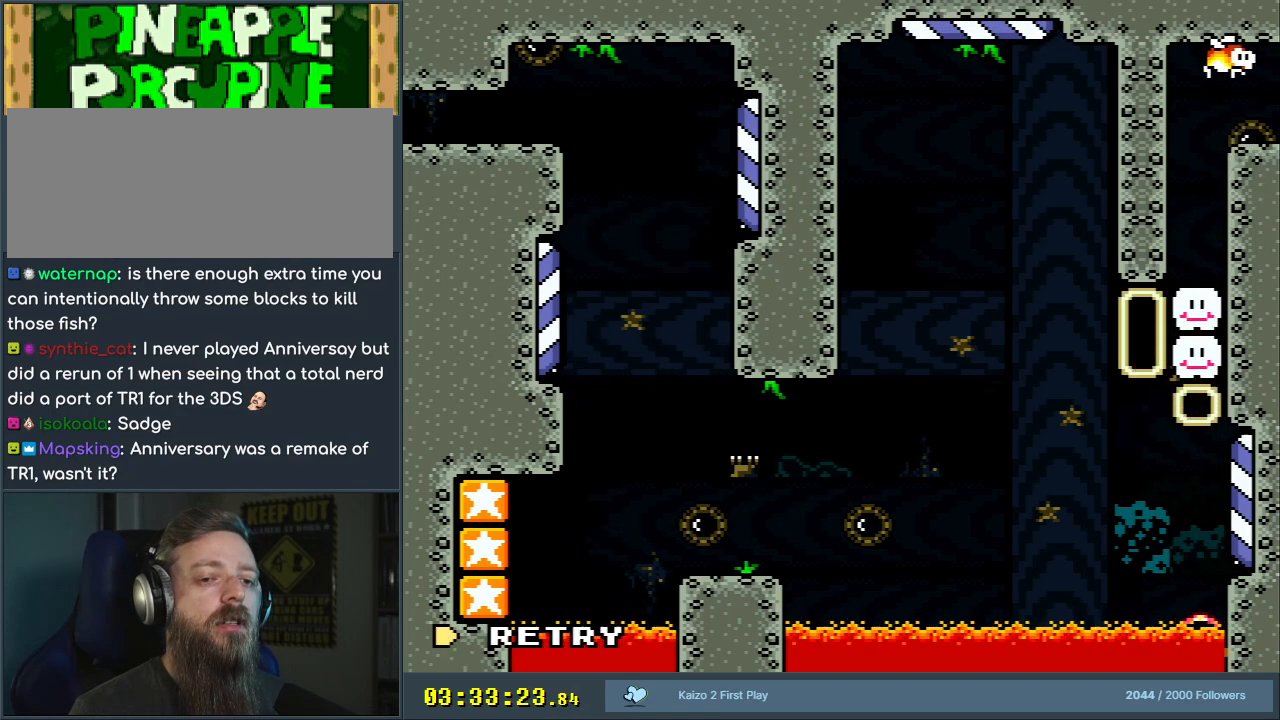
{"buttons": [], "events": [[183, "B", "down"], [267, "B", "up"], [367, "B", "down"], [467, "B", "up"]]}
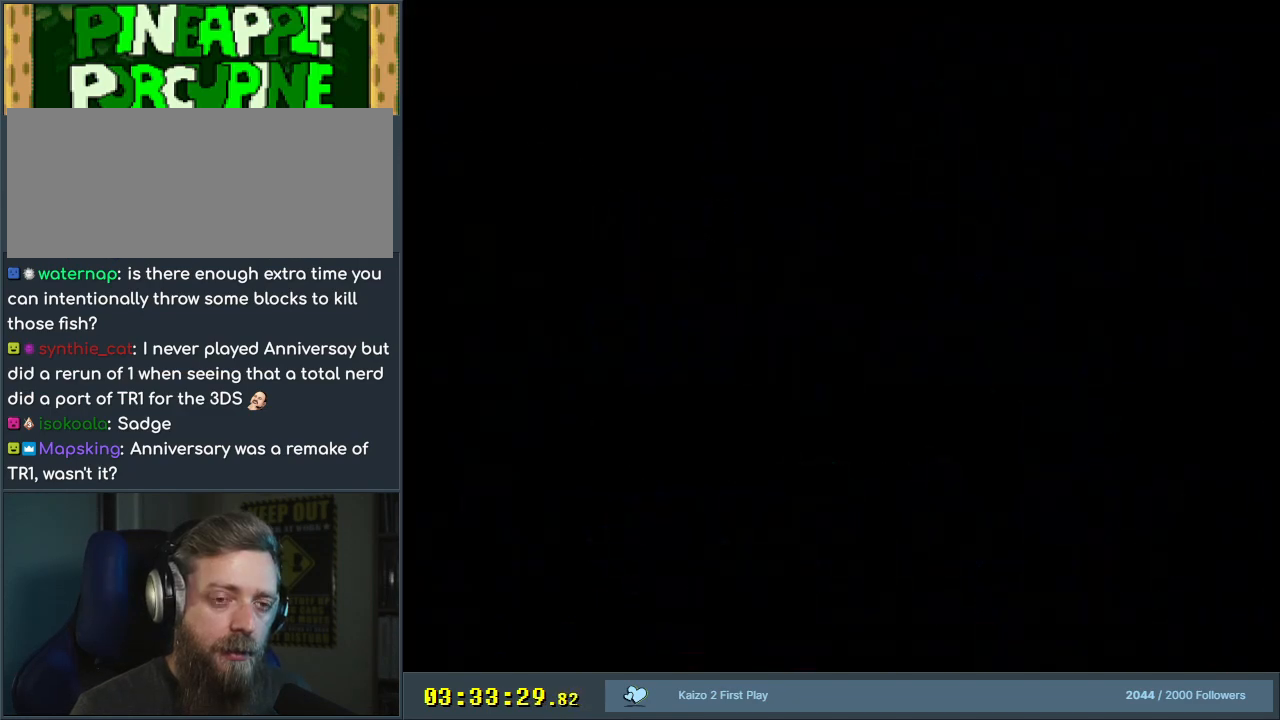
{"buttons": ["B"], "events": [[50, "B", "down"], [217, "B", "up"], [250, "B", "down"], [450, "B", "up"], [500, "B", "down"]]}
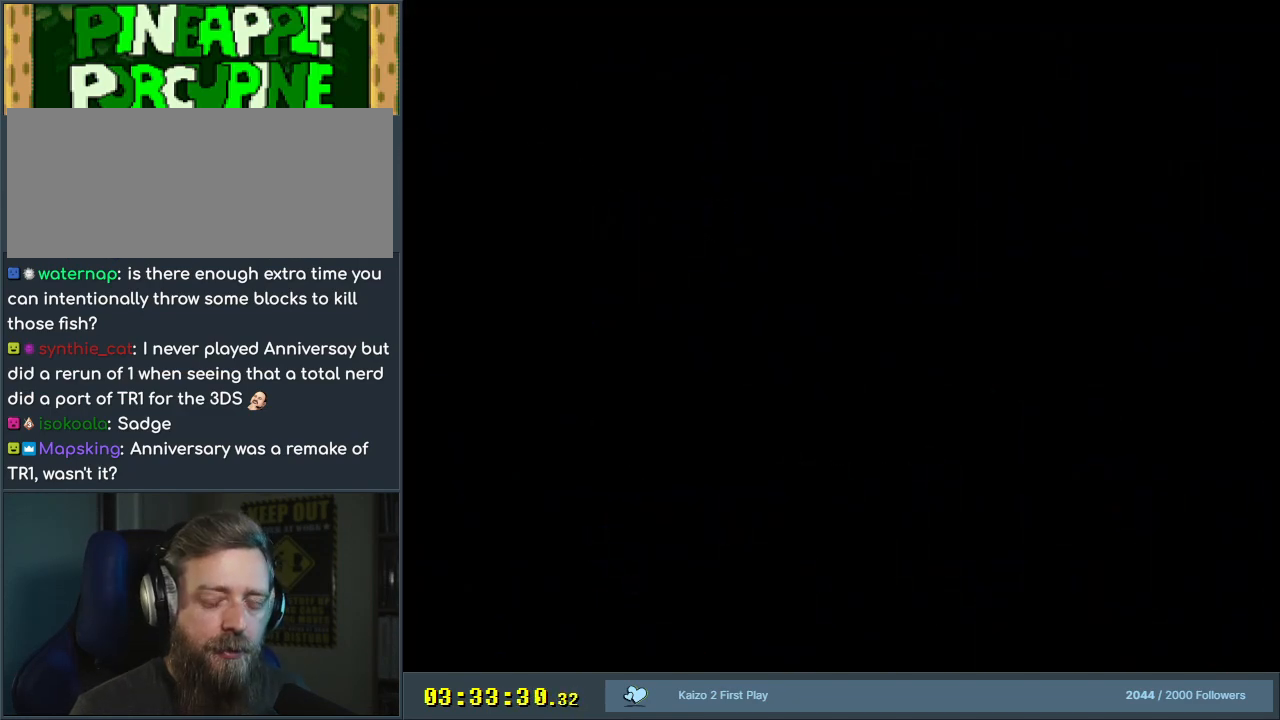
{"buttons": ["B"], "events": [[167, "B", "up"], [400, "B", "down"]]}
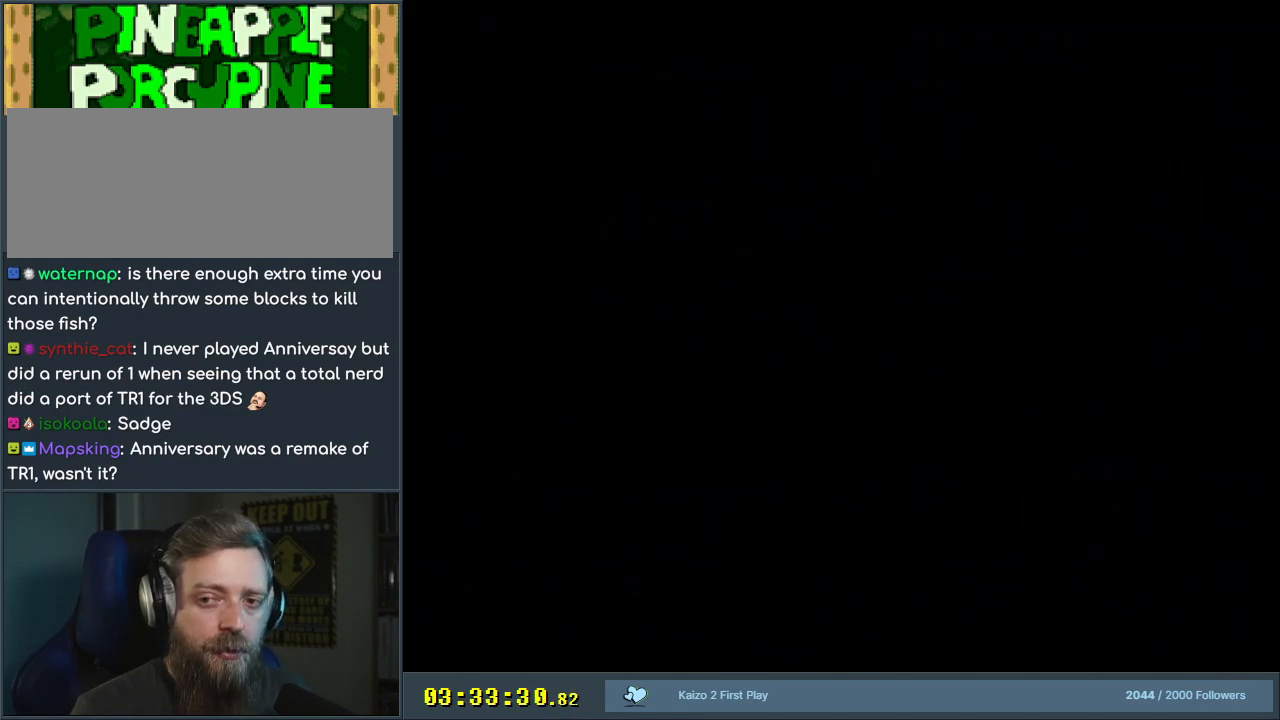
{"buttons": [], "events": [[50, "B", "up"], [133, "B", "down"], [300, "B", "up"], [367, "B", "down"], [500, "B", "up"]]}
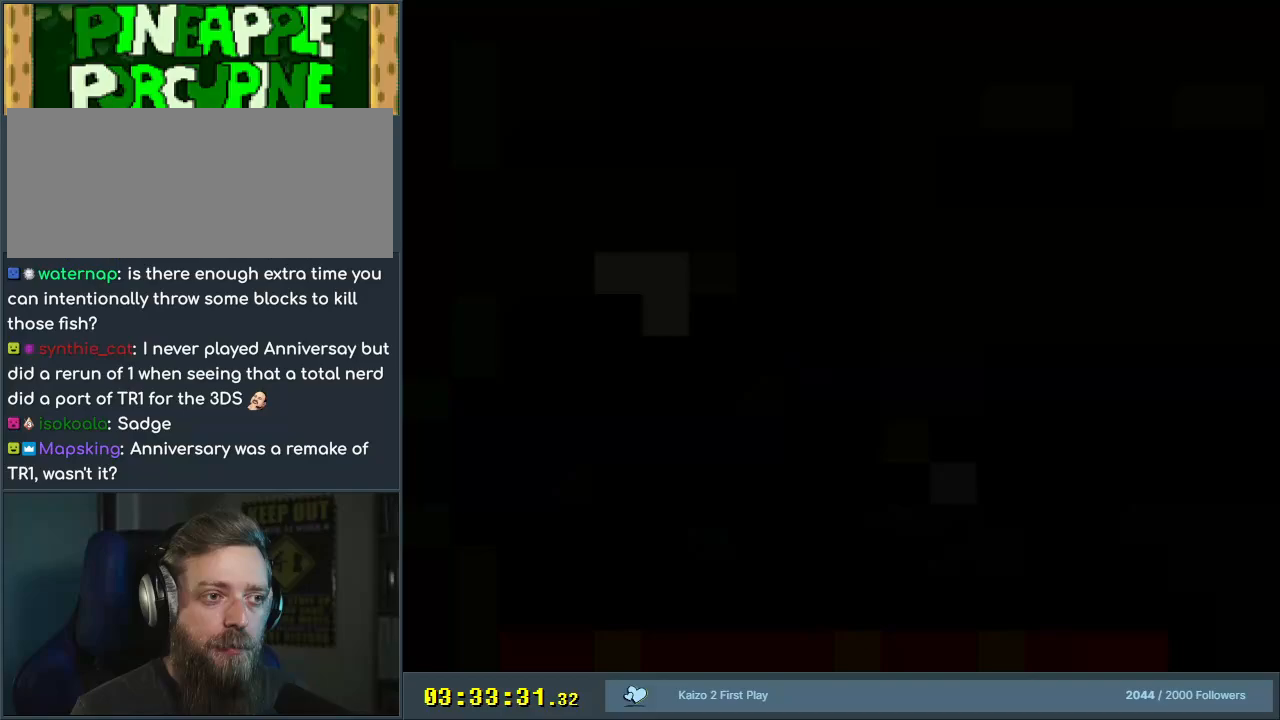
{"buttons": ["Y", "DPAD_RIGHT"], "events": [[50, "B", "down"], [200, "B", "up"], [383, "Y", "down"], [500, "DPAD_RIGHT", "down"]]}
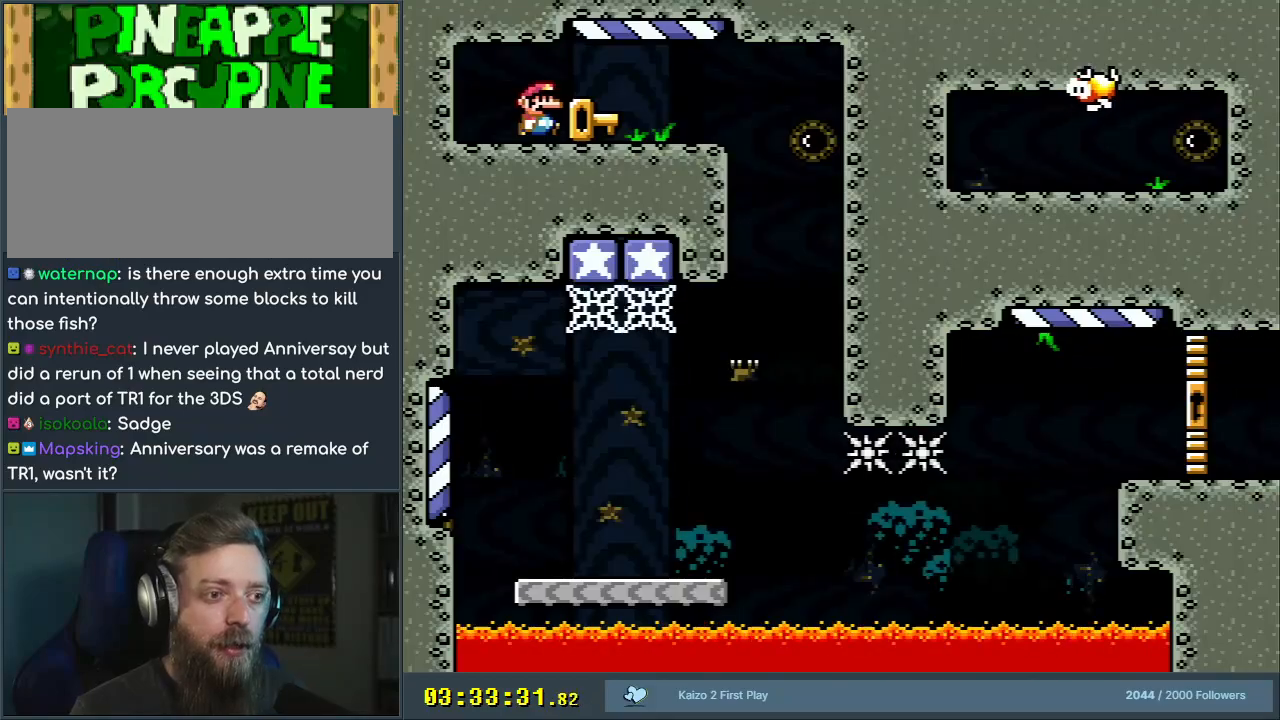
{"buttons": ["Y", "DPAD_RIGHT"], "events": []}
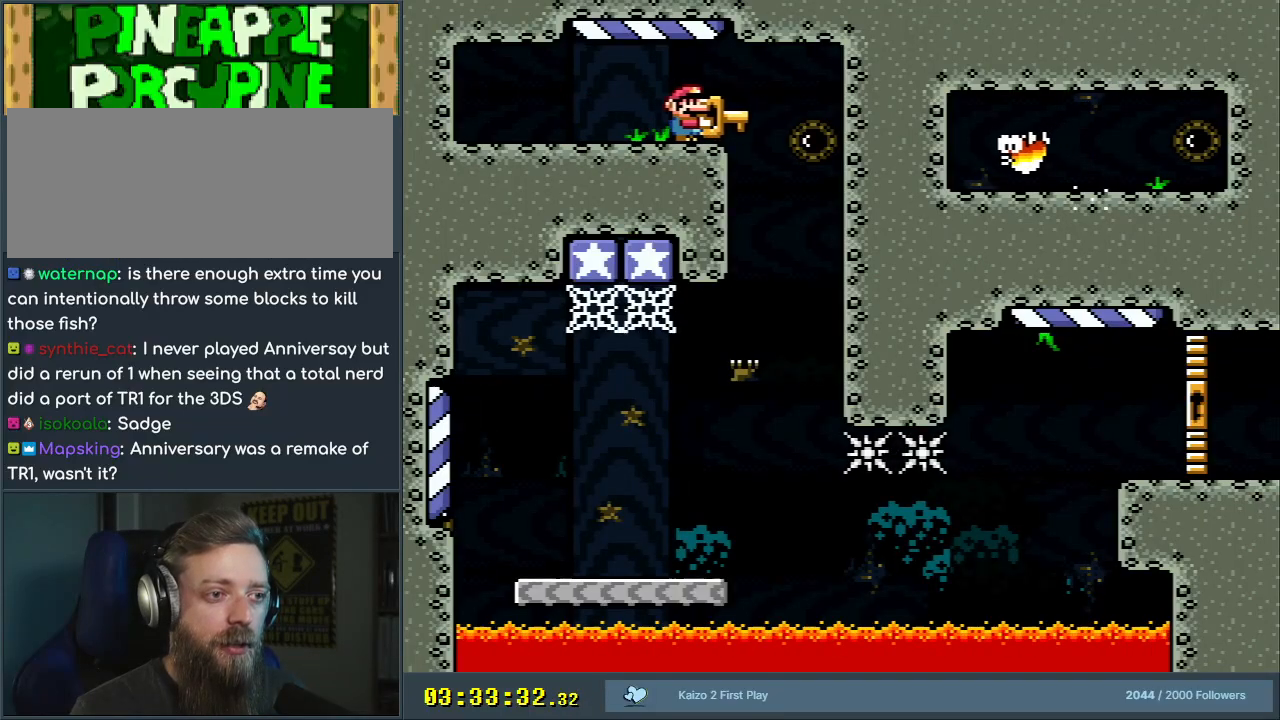
{"buttons": ["Y", "DPAD_UP", "DPAD_LEFT"], "events": [[150, "DPAD_RIGHT", "up"], [217, "DPAD_LEFT", "down"], [433, "DPAD_UP", "down"]]}
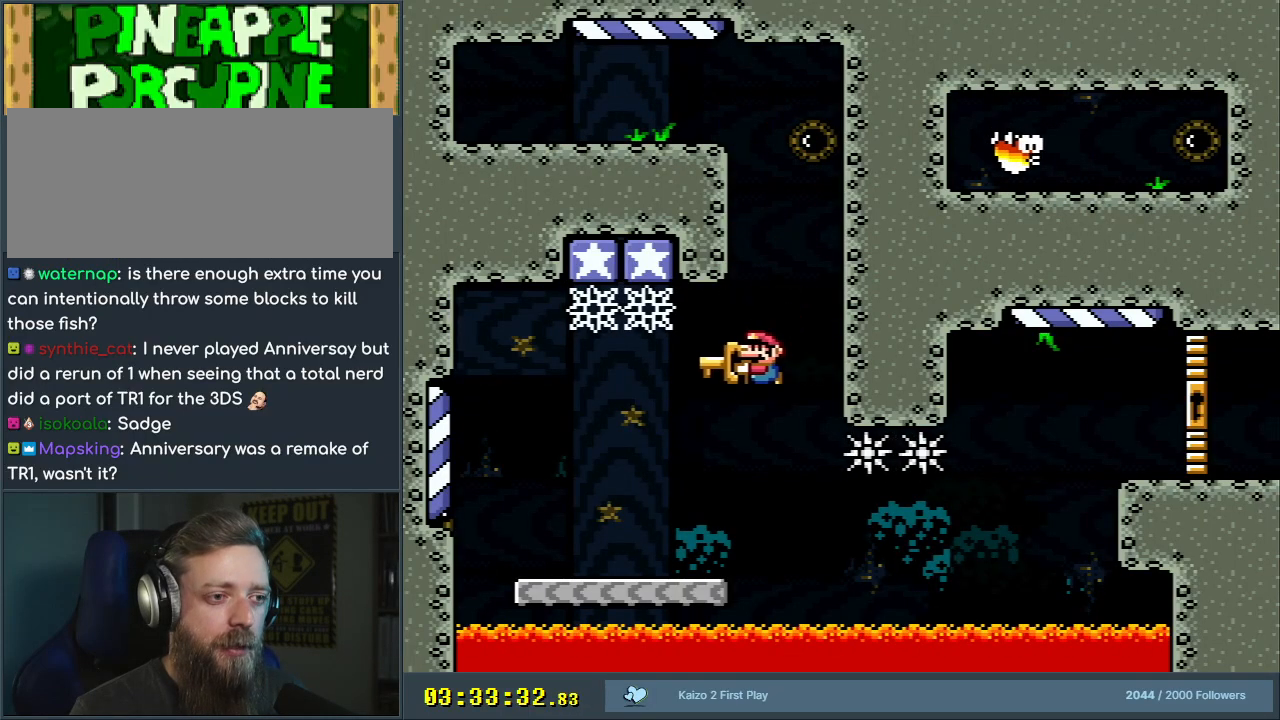
{"buttons": ["B", "Y"], "events": [[217, "Y", "up"], [350, "DPAD_LEFT", "up"], [350, "Y", "down"], [367, "DPAD_UP", "up"], [383, "B", "down"]]}
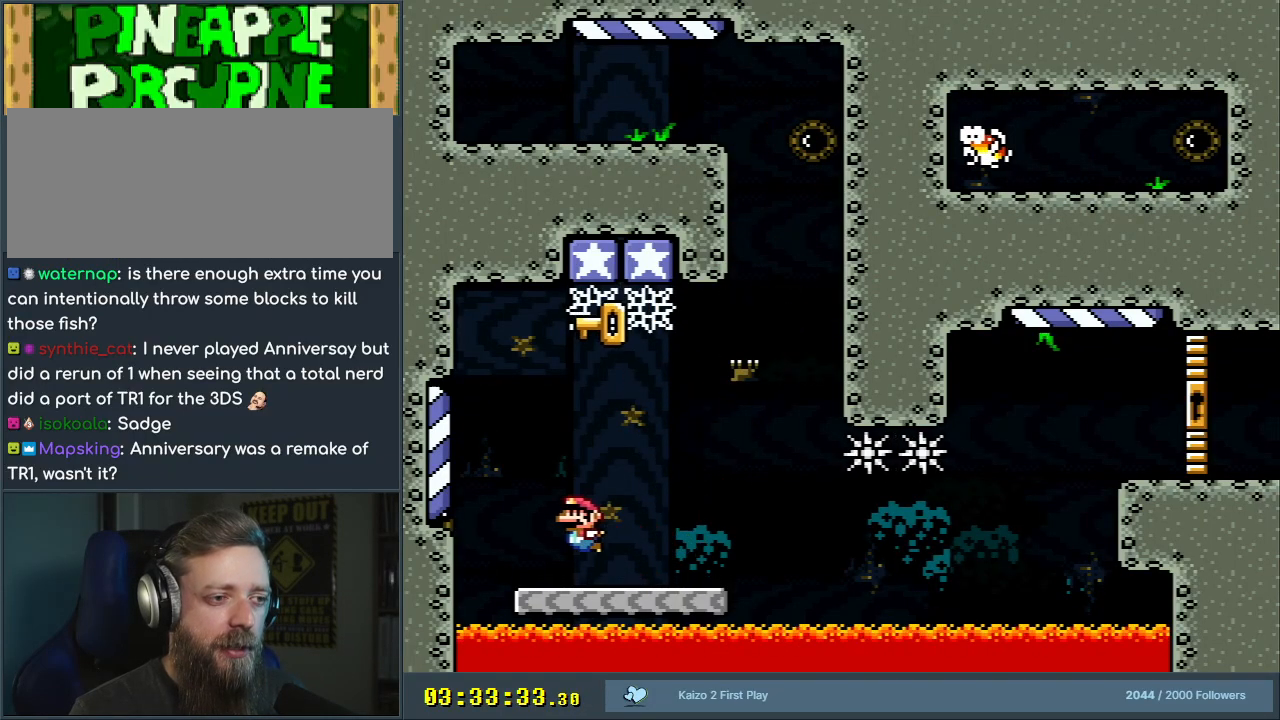
{"buttons": ["Y", "DPAD_DOWN", "DPAD_RIGHT"], "events": [[17, "B", "up"], [100, "B", "down"], [300, "B", "up"], [450, "DPAD_DOWN", "down"], [483, "DPAD_RIGHT", "down"]]}
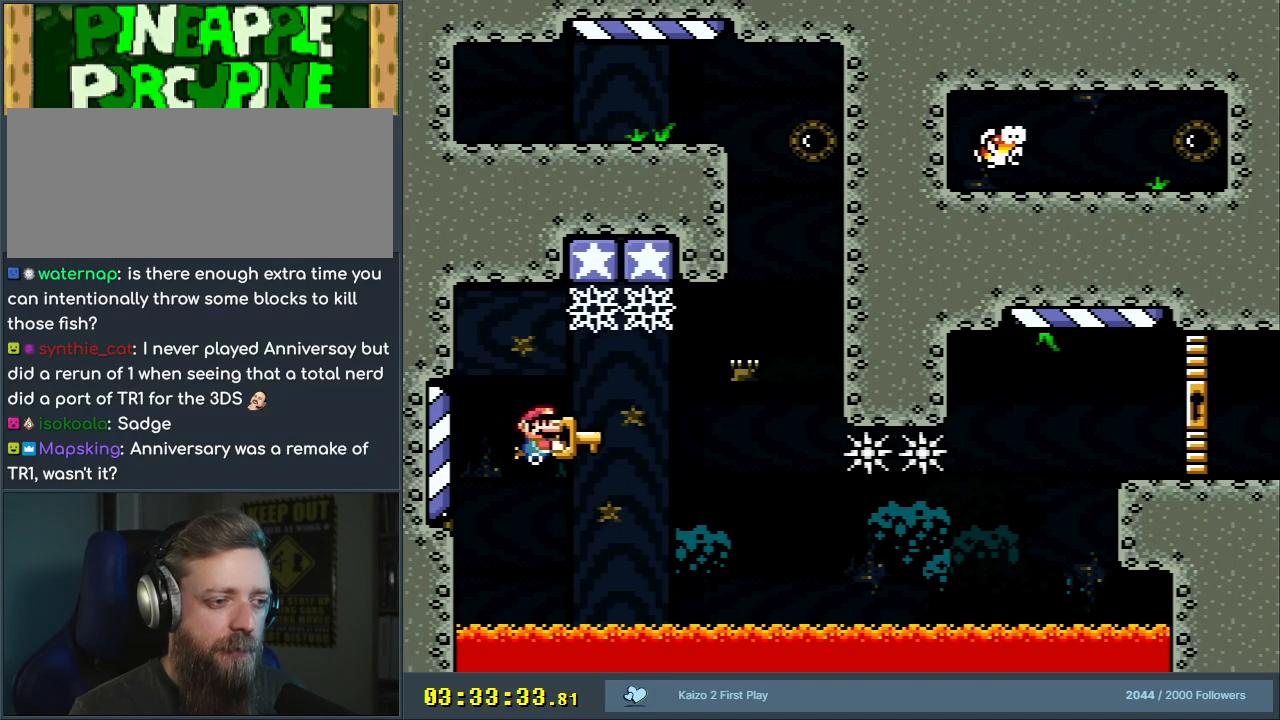
{"buttons": ["Y", "DPAD_RIGHT"], "events": [[33, "DPAD_DOWN", "up"], [50, "DPAD_DOWN", "down"], [383, "DPAD_DOWN", "up"]]}